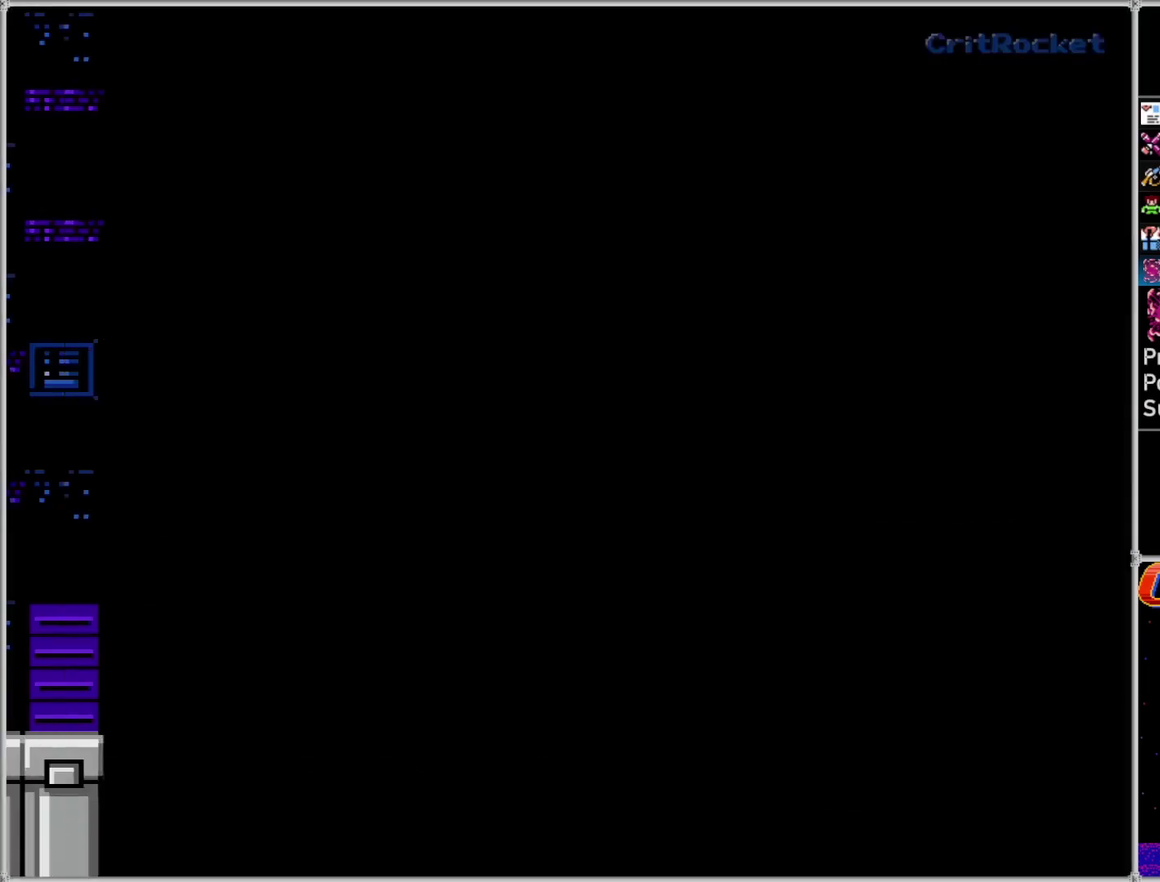
Gameplay with a controller (Nintendo layout); each line is a JSON object with the inputs held at the frame after it. "events" lists button and stick changes between this image and that frame as [ms after this image, input, new state], when the widget could be followed in between. Not read: L3 R3.
{"buttons": ["DPAD_RIGHT"], "events": []}
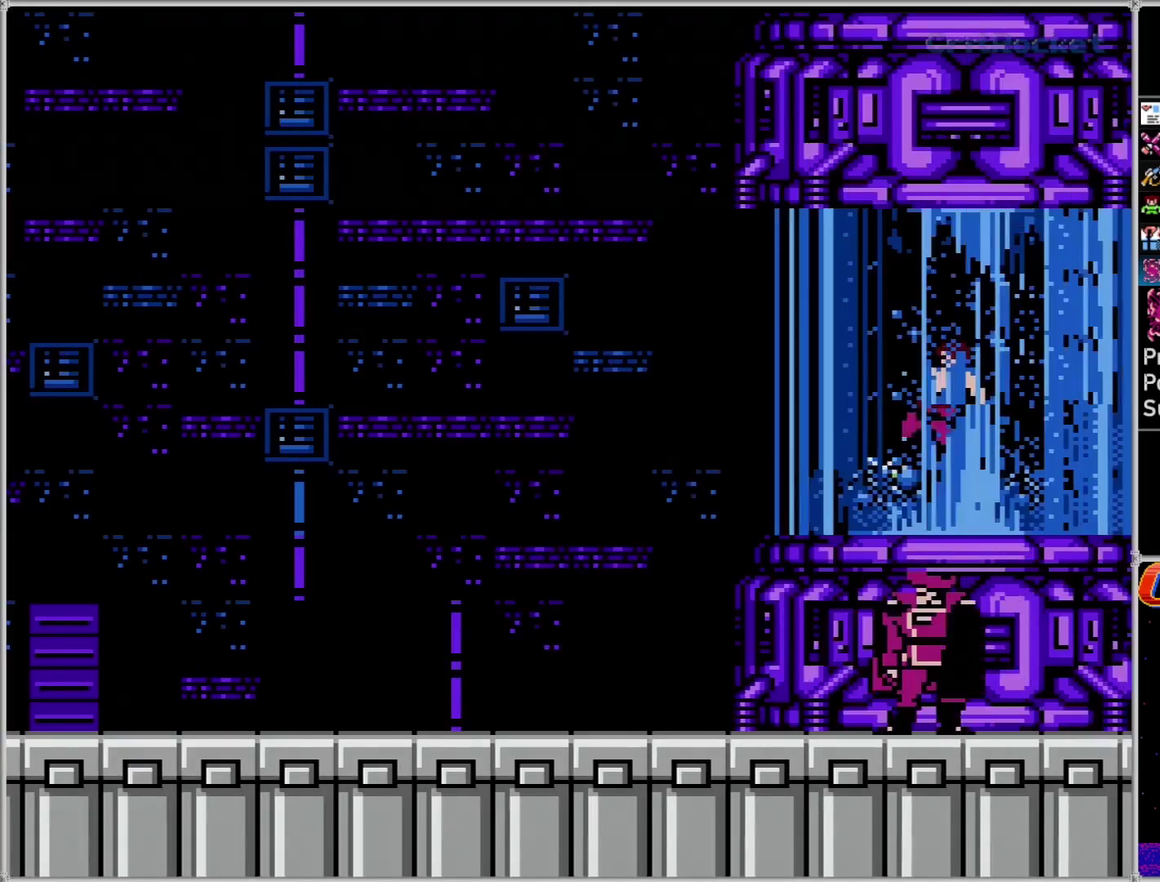
{"buttons": ["DPAD_RIGHT"], "events": []}
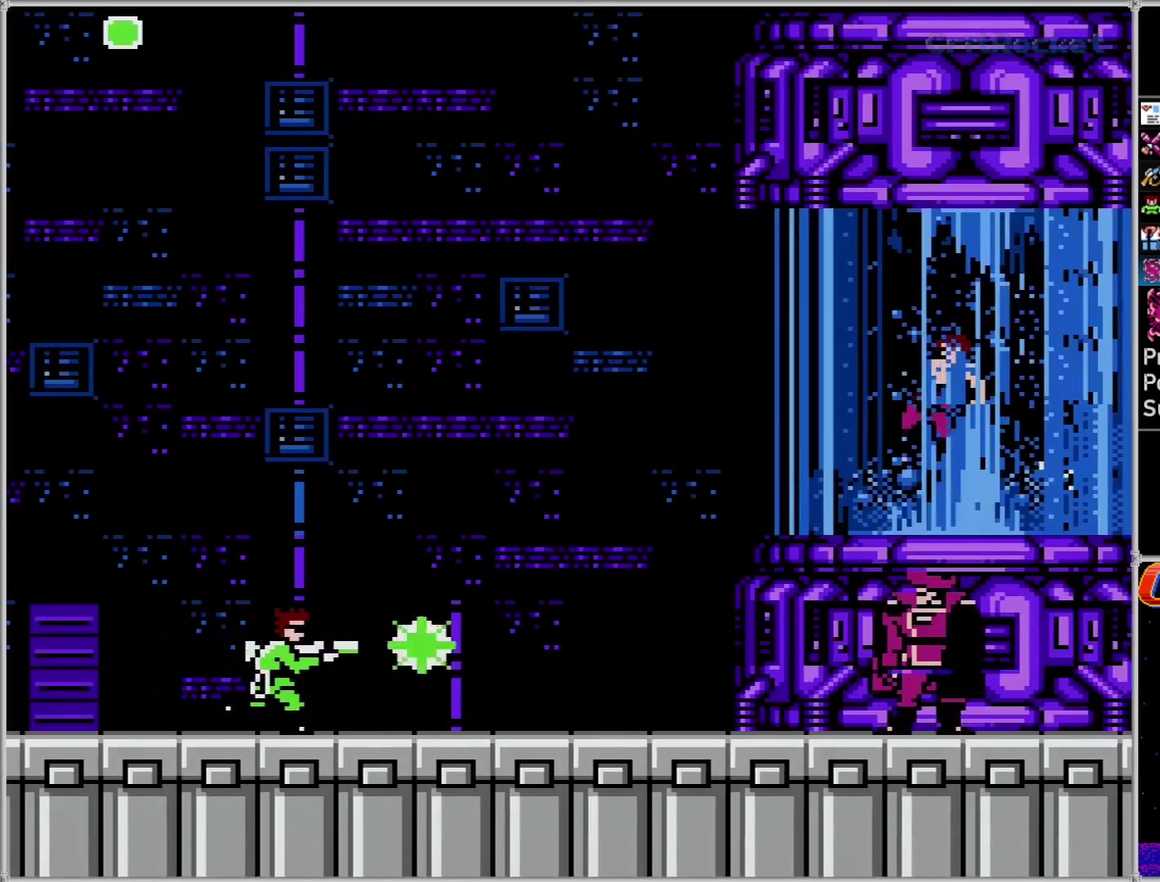
{"buttons": ["DPAD_RIGHT"], "events": [[83, "B", "down"], [183, "B", "up"]]}
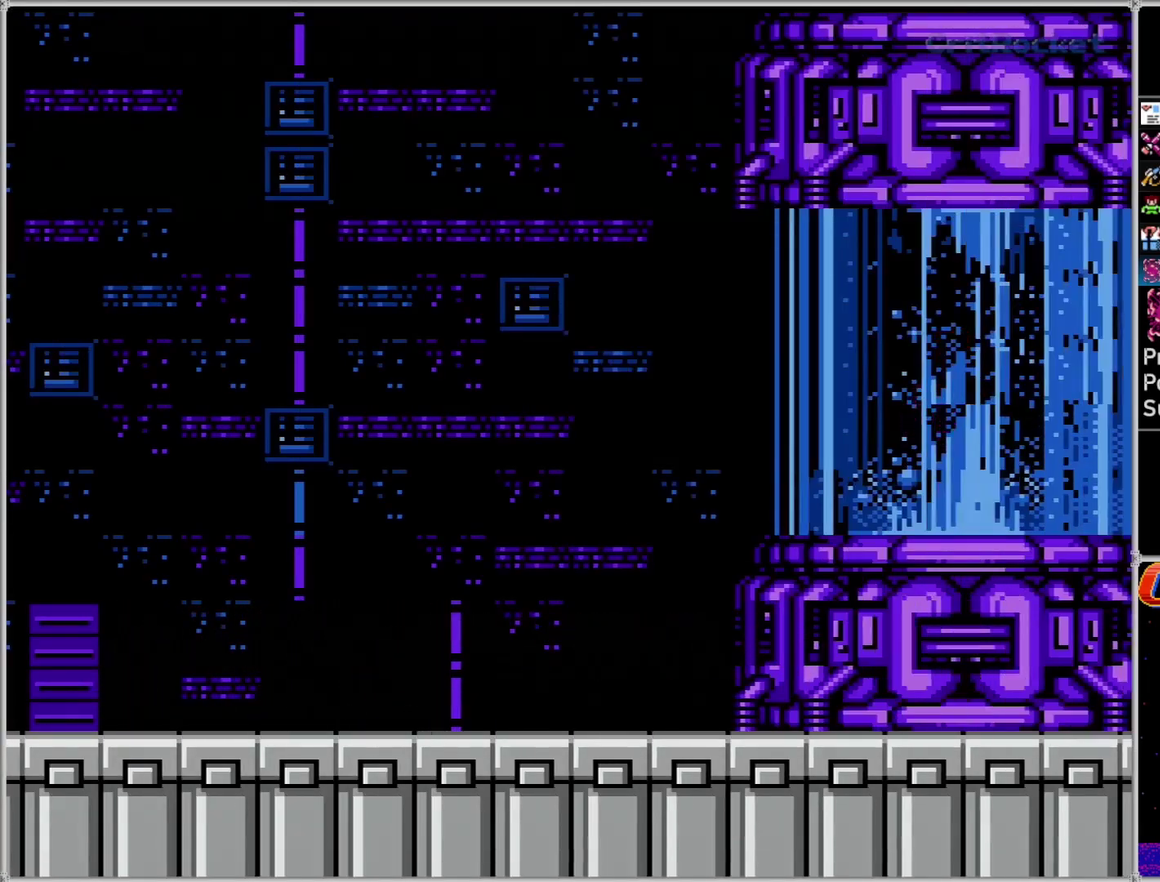
{"buttons": ["DPAD_RIGHT"], "events": []}
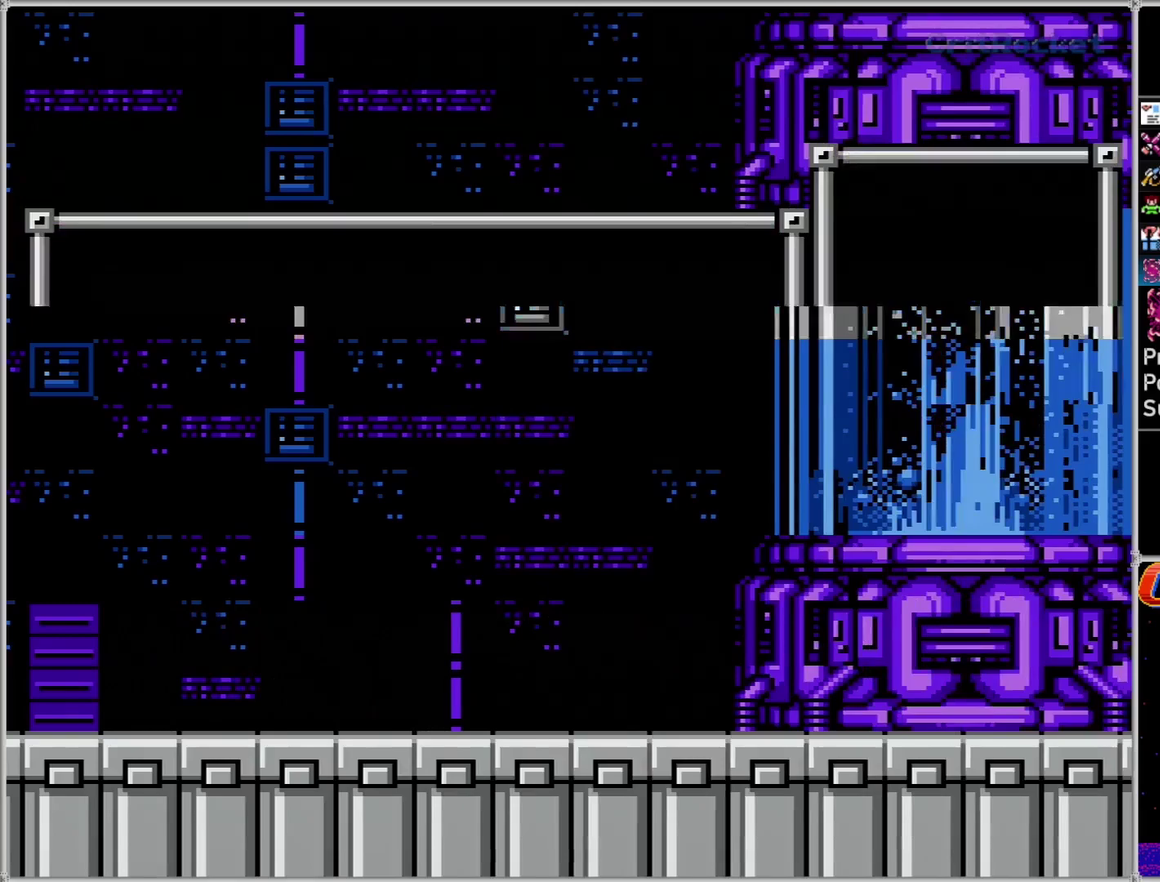
{"buttons": ["A"], "events": [[117, "A", "down"], [150, "DPAD_RIGHT", "up"], [183, "A", "up"], [283, "A", "down"], [333, "A", "up"], [400, "A", "down"]]}
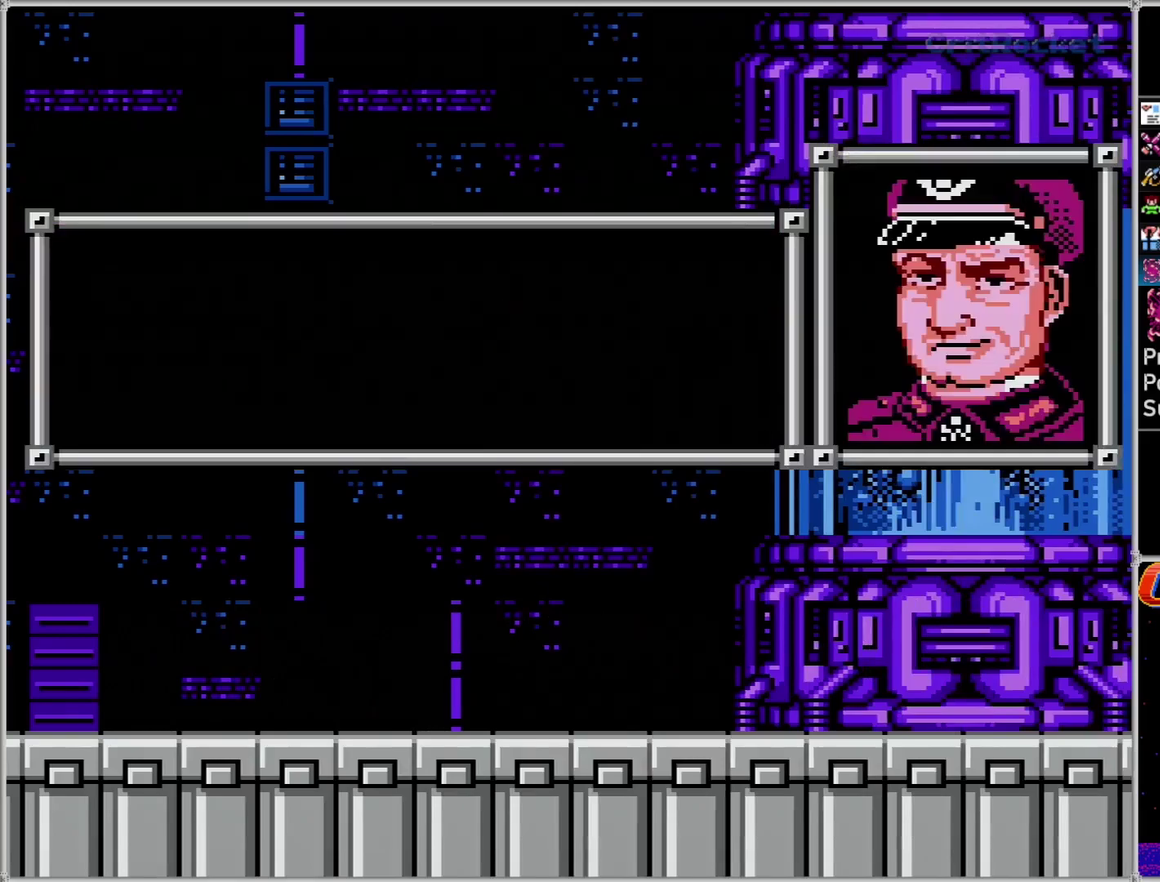
{"buttons": [], "events": [[33, "A", "up"], [83, "A", "down"], [150, "A", "up"], [217, "A", "down"], [283, "A", "up"]]}
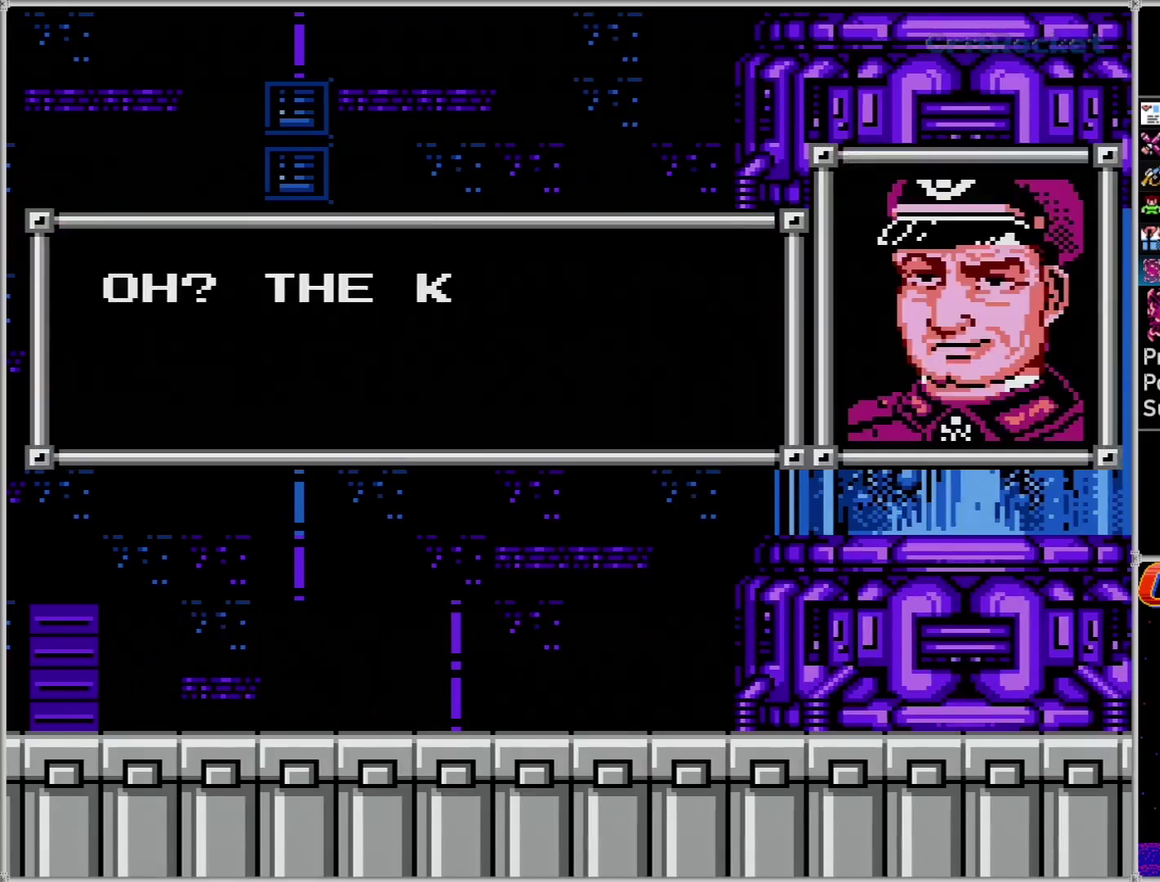
{"buttons": [], "events": [[33, "A", "down"], [83, "A", "up"], [150, "A", "down"], [217, "A", "up"], [283, "A", "down"], [333, "A", "up"]]}
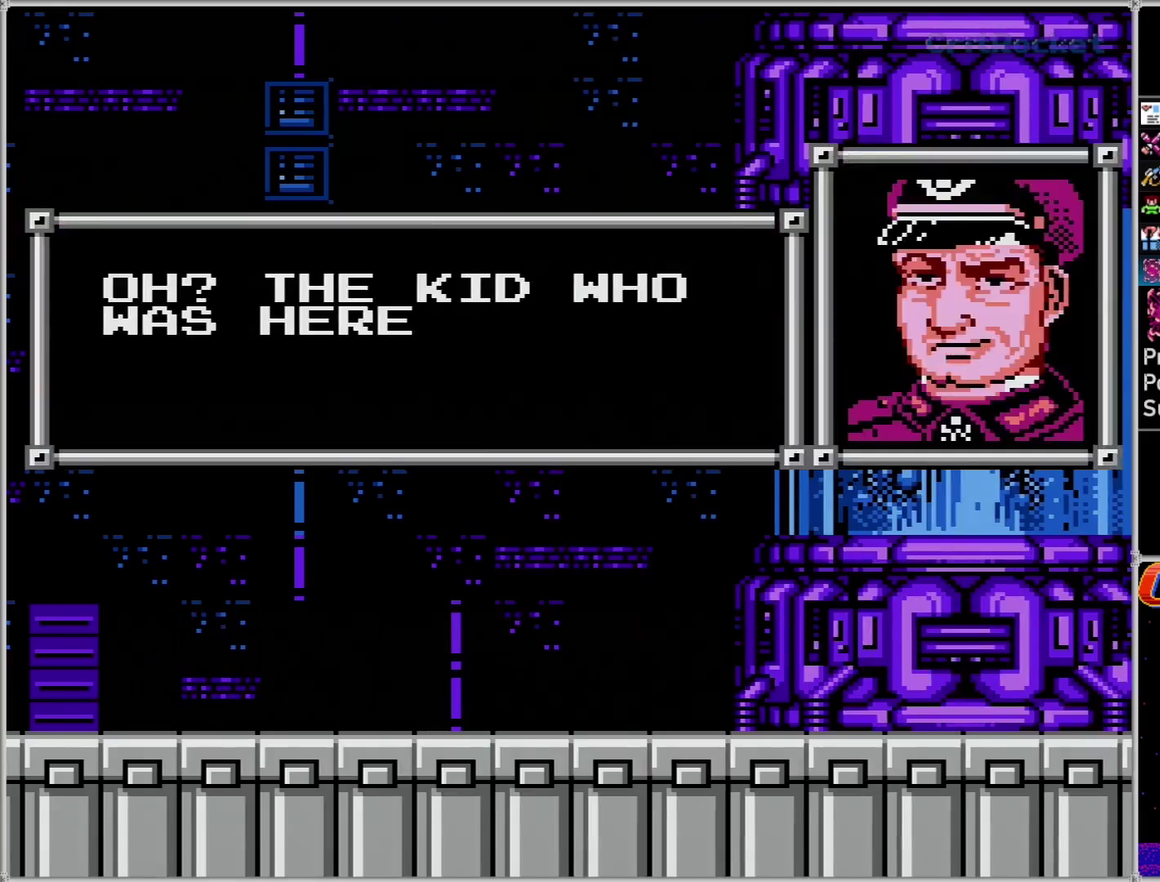
{"buttons": ["A"], "events": [[333, "A", "down"], [400, "A", "up"], [467, "A", "down"]]}
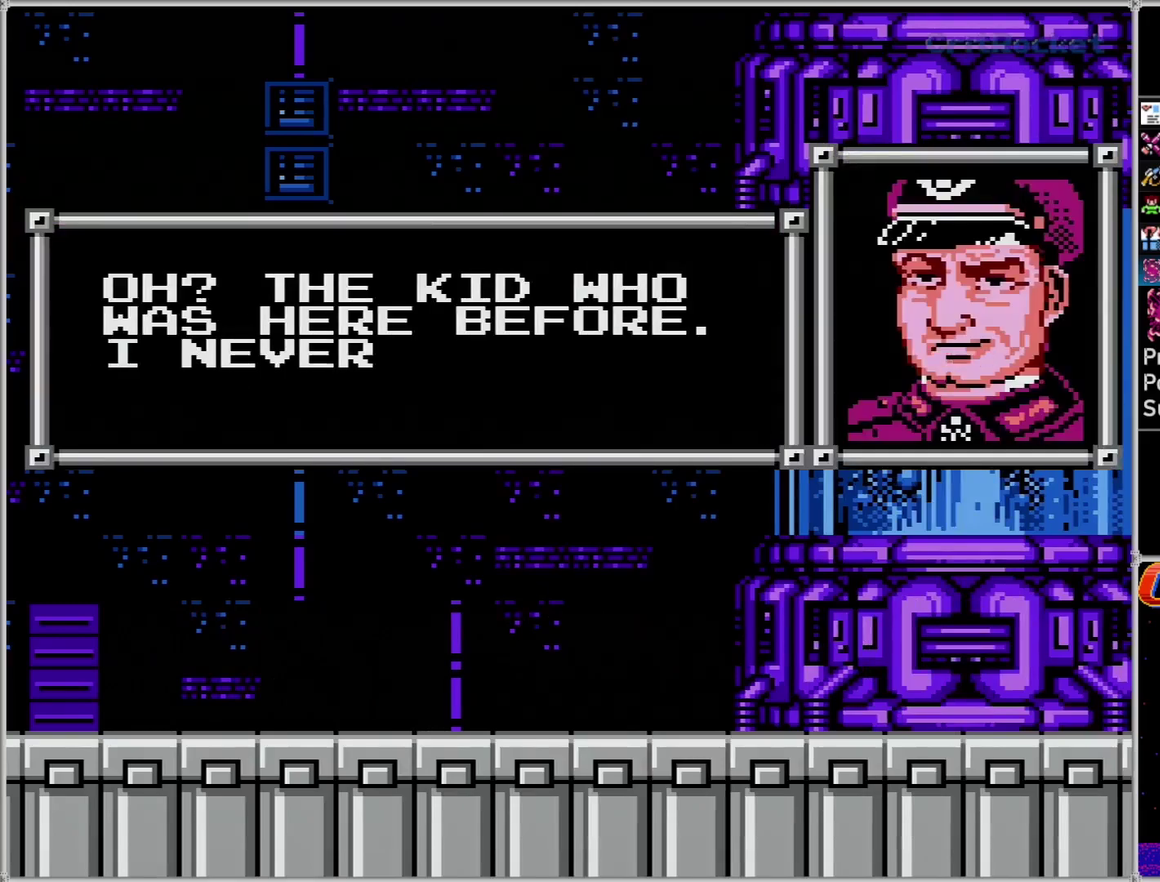
{"buttons": [], "events": [[67, "A", "up"], [283, "A", "down"], [333, "A", "up"], [400, "A", "down"], [467, "A", "up"]]}
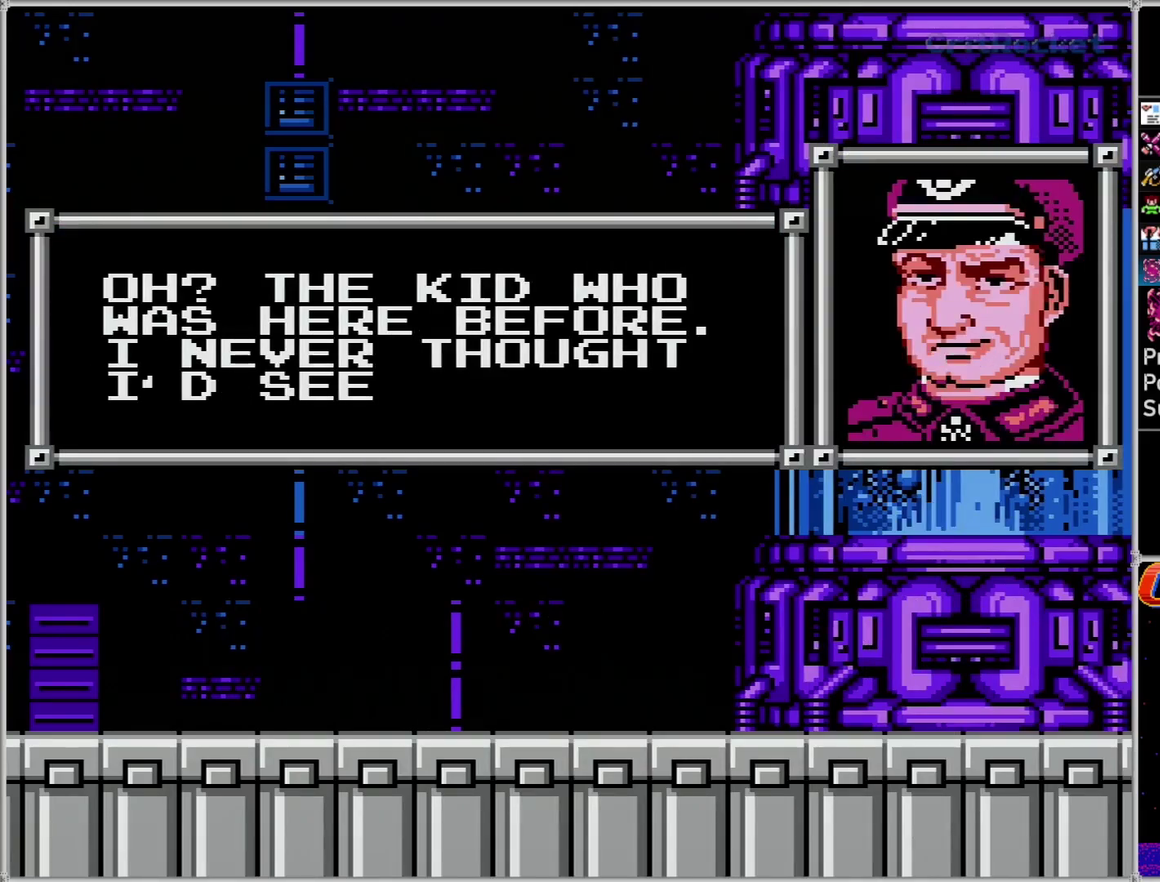
{"buttons": ["A"], "events": [[83, "A", "down"], [150, "A", "up"], [217, "A", "down"], [283, "A", "up"], [333, "A", "down"], [400, "A", "up"], [500, "A", "down"]]}
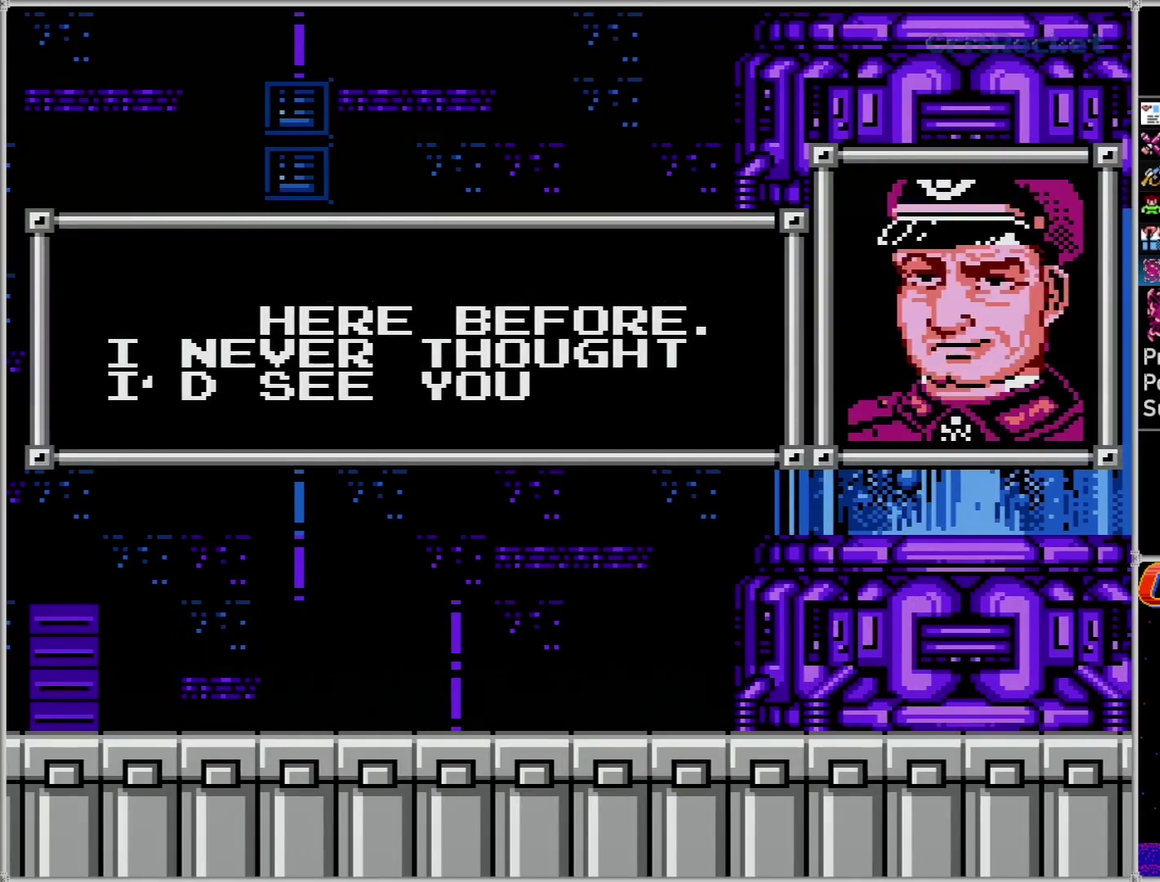
{"buttons": [], "events": [[33, "A", "up"], [150, "A", "down"], [217, "A", "up"], [300, "A", "down"], [333, "A", "up"], [433, "A", "down"], [500, "A", "up"]]}
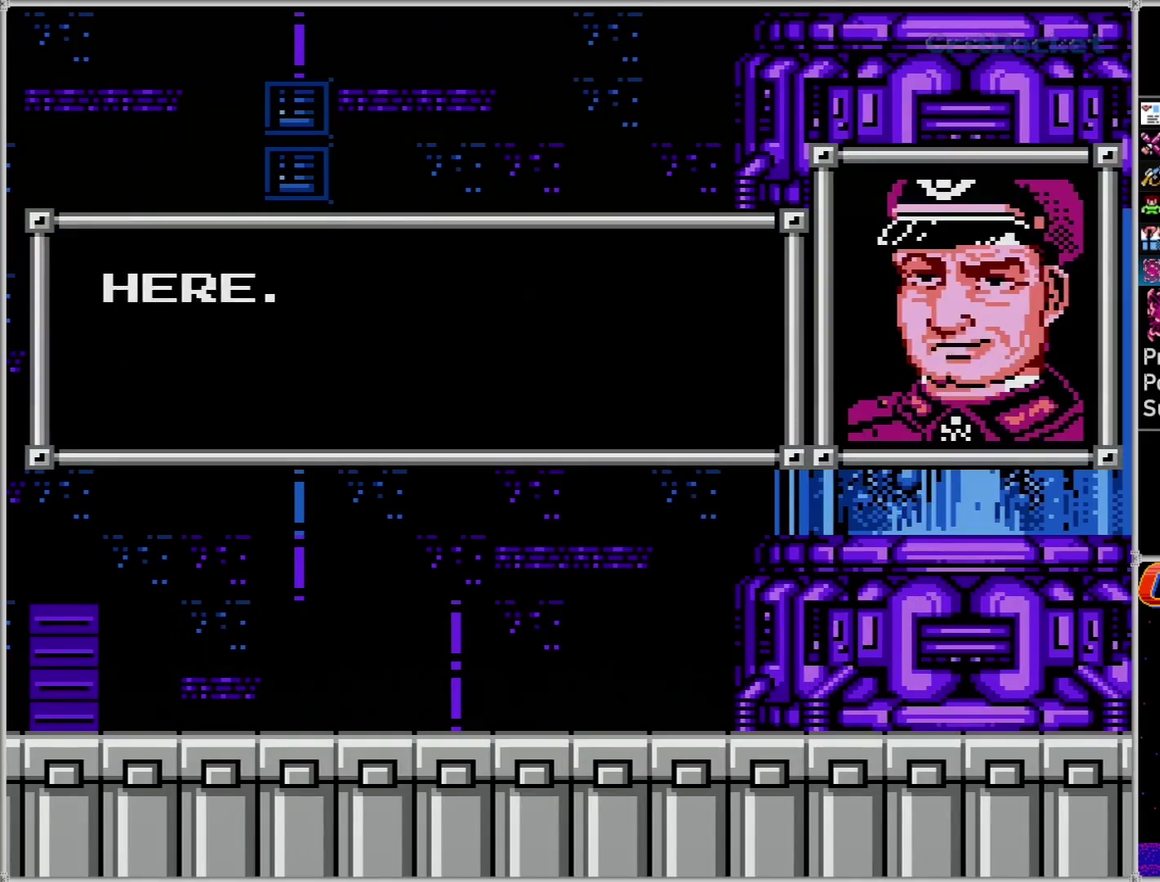
{"buttons": [], "events": [[50, "A", "down"], [150, "A", "up"], [250, "A", "down"], [300, "A", "up"], [367, "A", "down"], [433, "A", "up"]]}
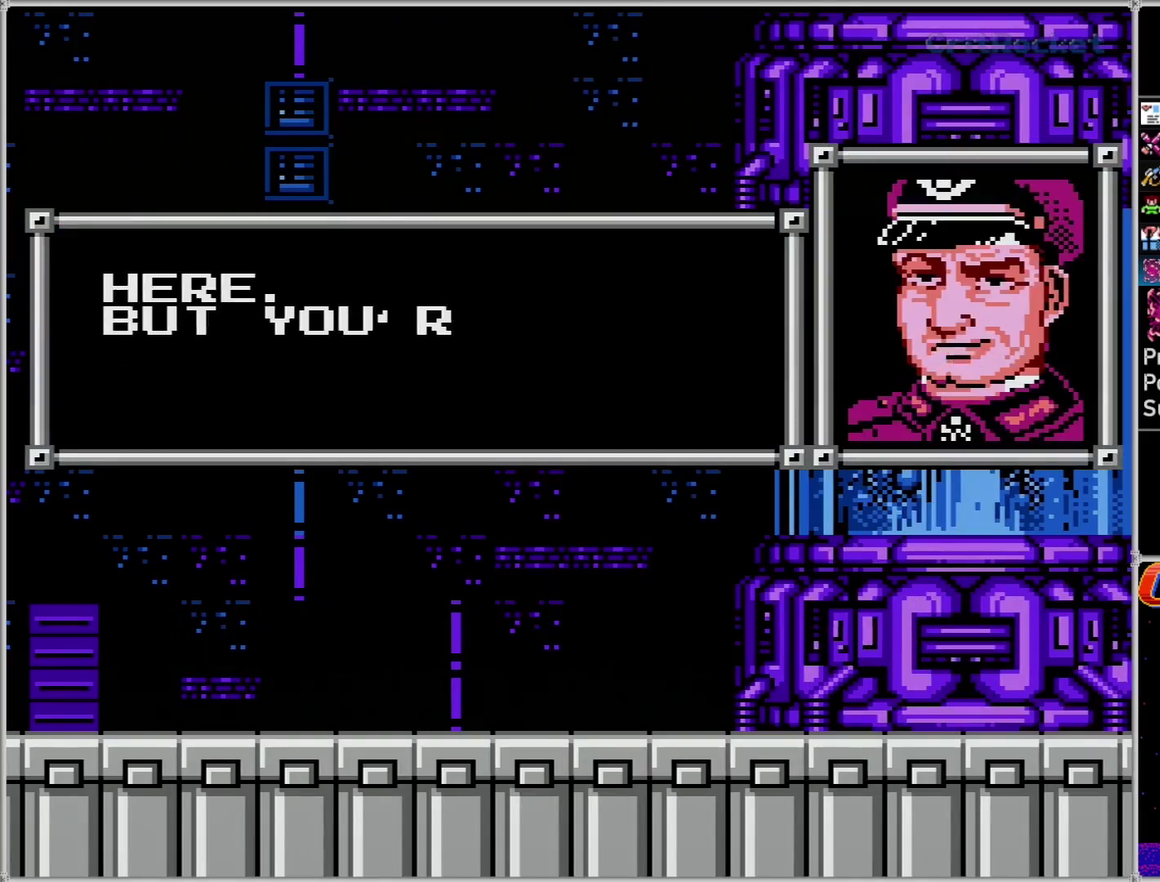
{"buttons": ["A"], "events": [[33, "A", "down"], [117, "A", "up"], [183, "A", "down"], [250, "A", "up"], [333, "A", "down"], [400, "A", "up"], [467, "A", "down"]]}
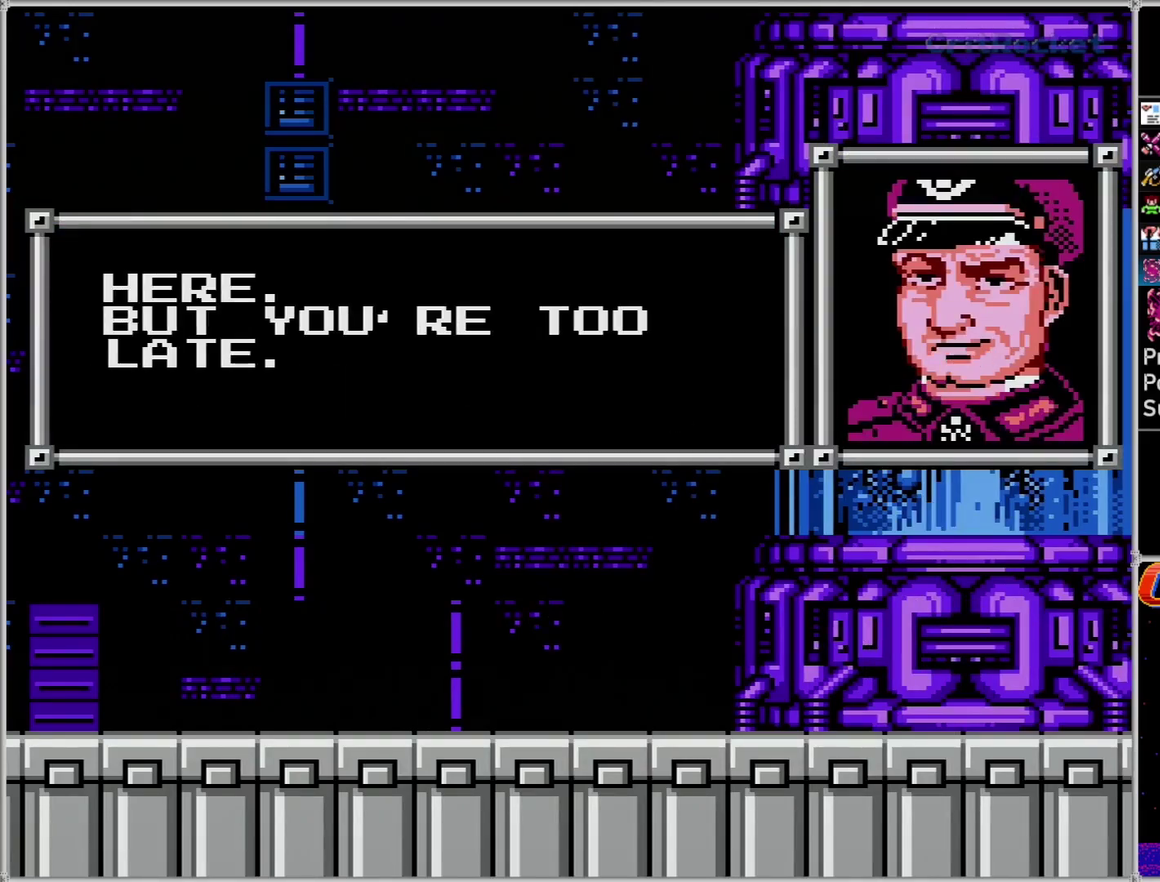
{"buttons": [], "events": [[33, "A", "up"], [150, "A", "down"], [217, "A", "up"], [433, "A", "down"], [500, "A", "up"]]}
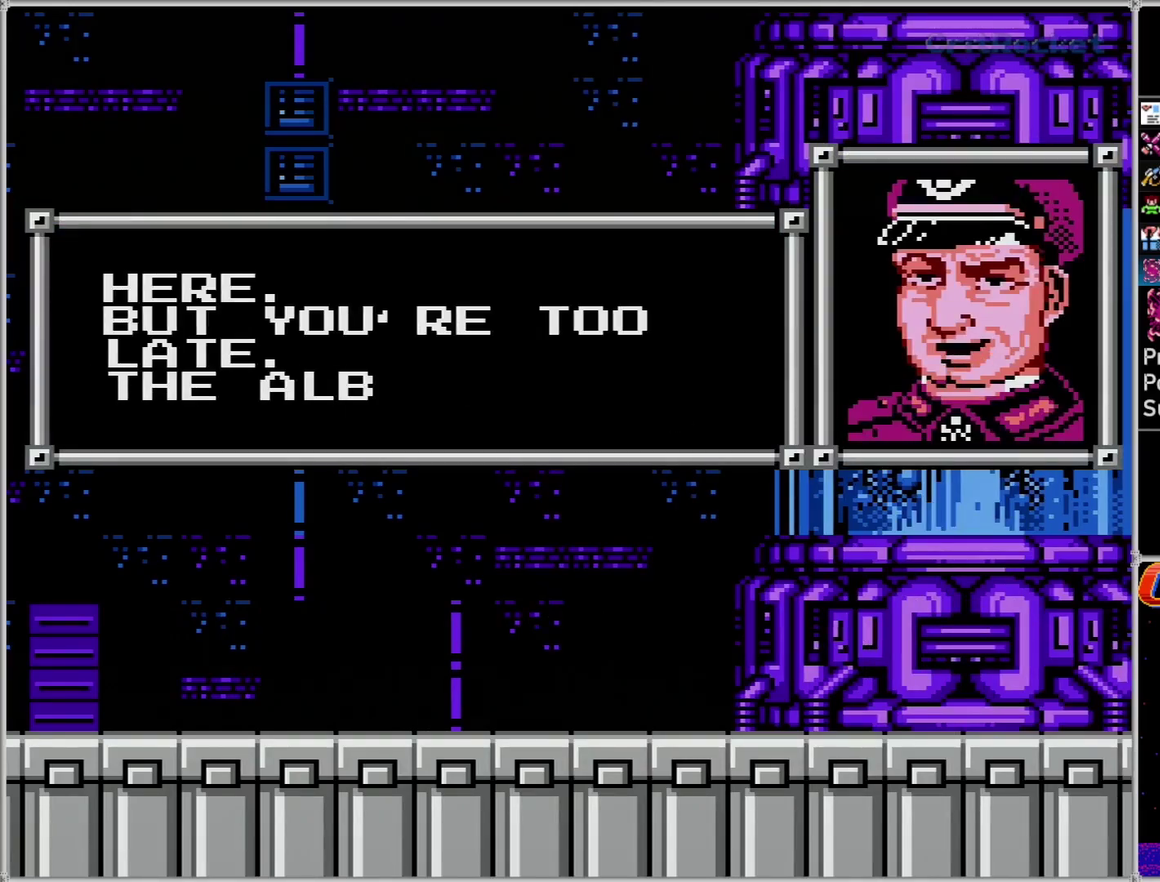
{"buttons": [], "events": [[67, "A", "down"], [150, "A", "up"], [250, "A", "down"], [317, "A", "up"], [367, "A", "down"], [433, "A", "up"]]}
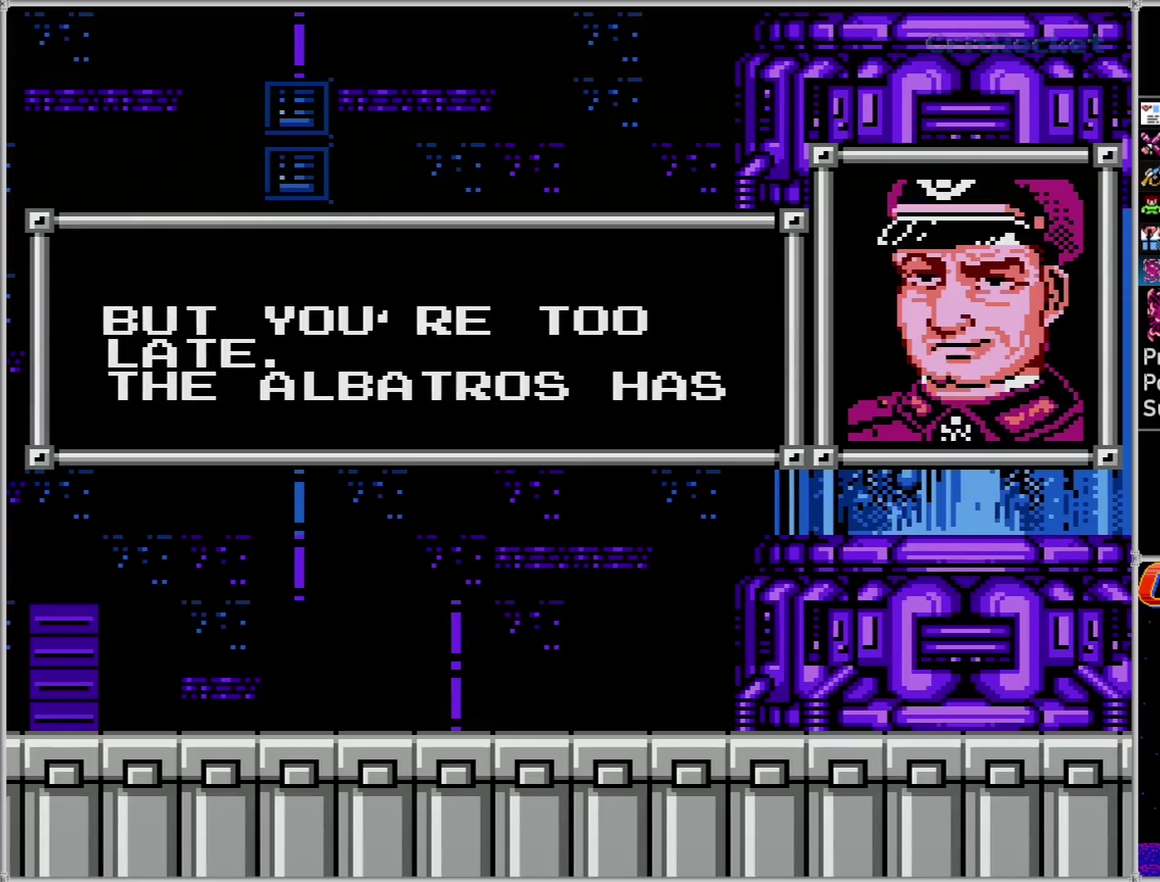
{"buttons": ["A"], "events": [[33, "A", "down"], [117, "A", "up"], [183, "A", "down"], [250, "A", "up"], [333, "A", "down"], [400, "A", "up"], [500, "A", "down"]]}
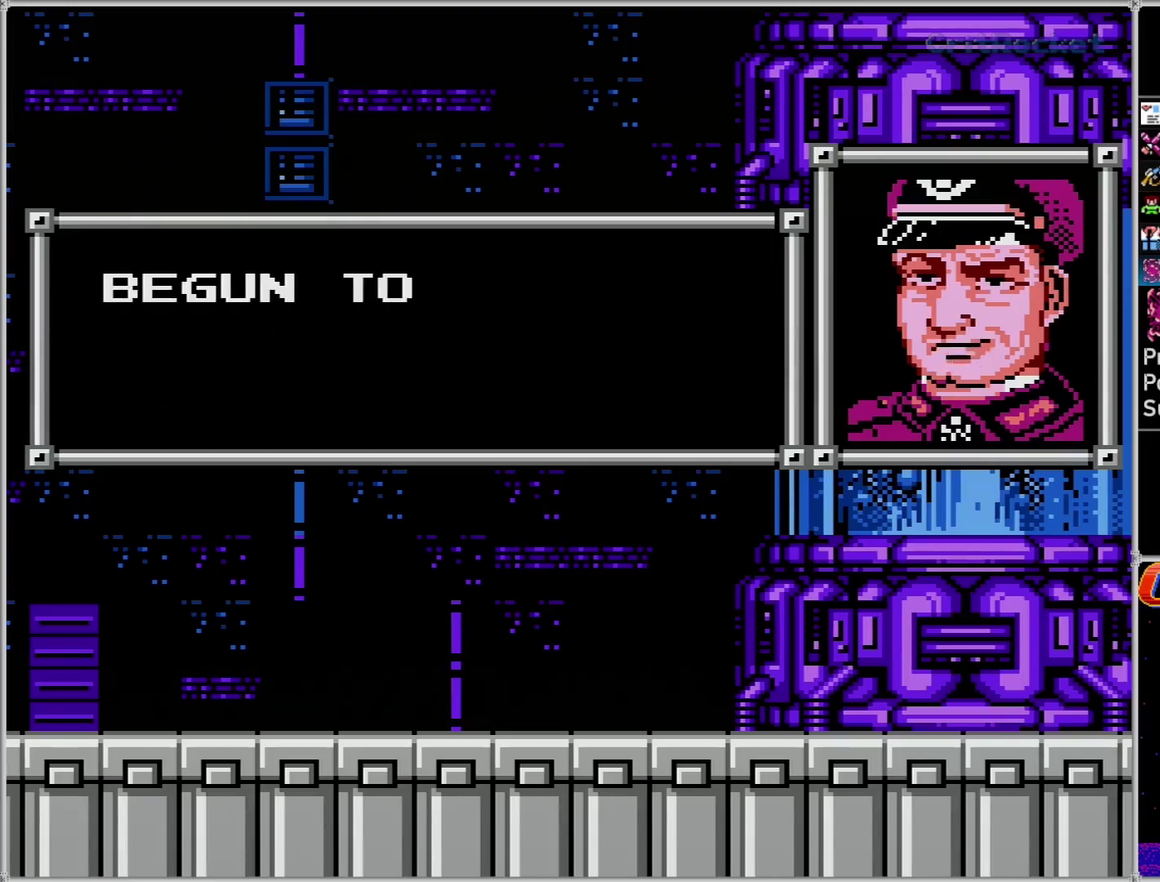
{"buttons": ["A"], "events": [[50, "A", "up"], [150, "A", "down"], [250, "A", "up"], [300, "A", "down"], [367, "A", "up"], [433, "A", "down"]]}
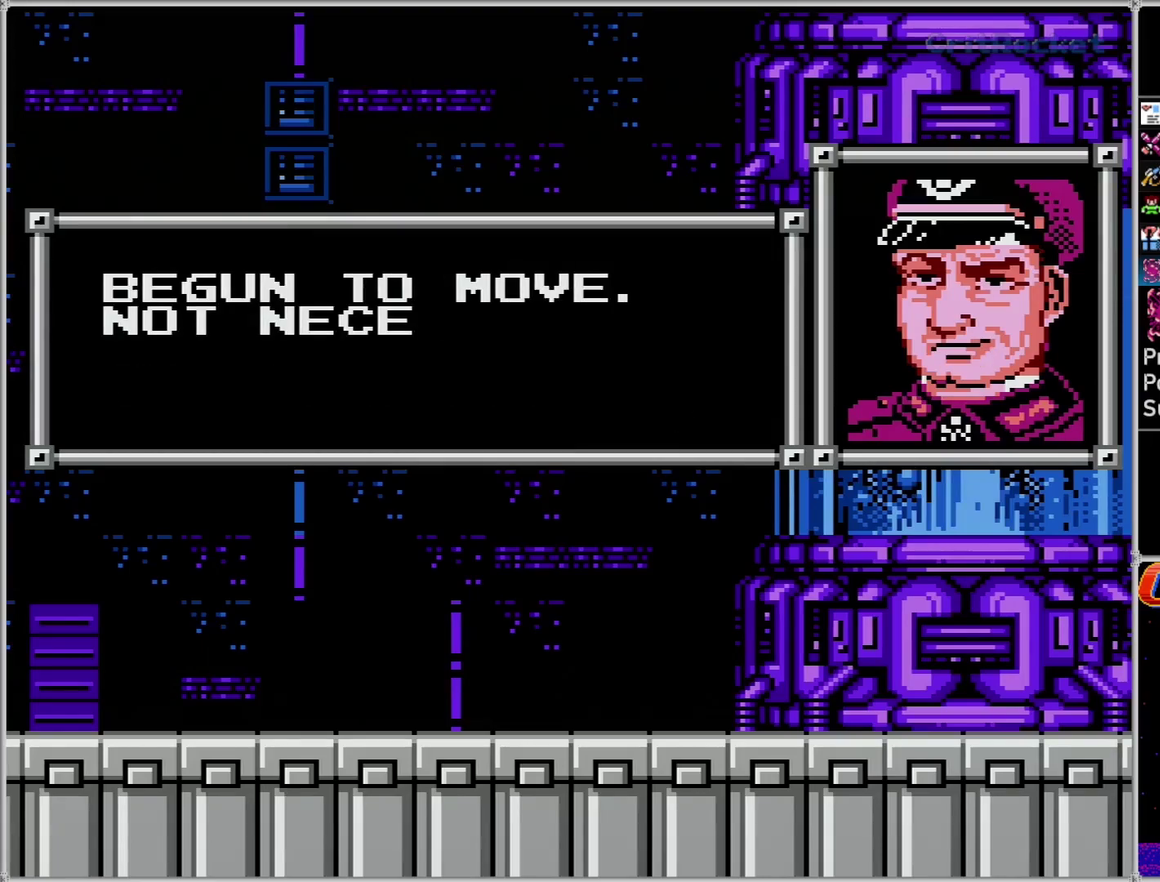
{"buttons": [], "events": [[33, "A", "up"], [83, "A", "down"], [183, "A", "up"], [250, "A", "down"], [333, "A", "up"], [400, "A", "down"], [500, "A", "up"]]}
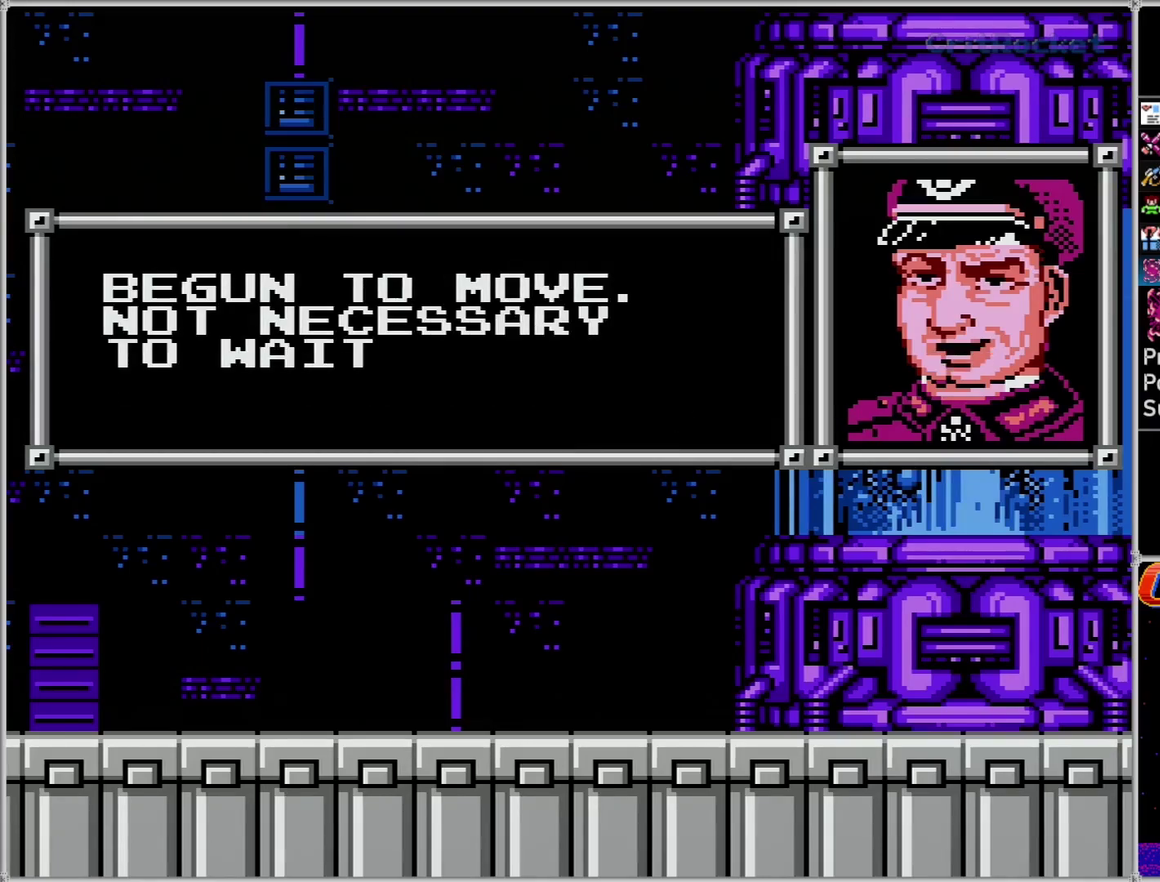
{"buttons": ["A"], "events": [[50, "A", "down"], [117, "A", "up"], [217, "A", "down"], [283, "A", "up"], [367, "A", "down"], [433, "A", "up"], [500, "A", "down"]]}
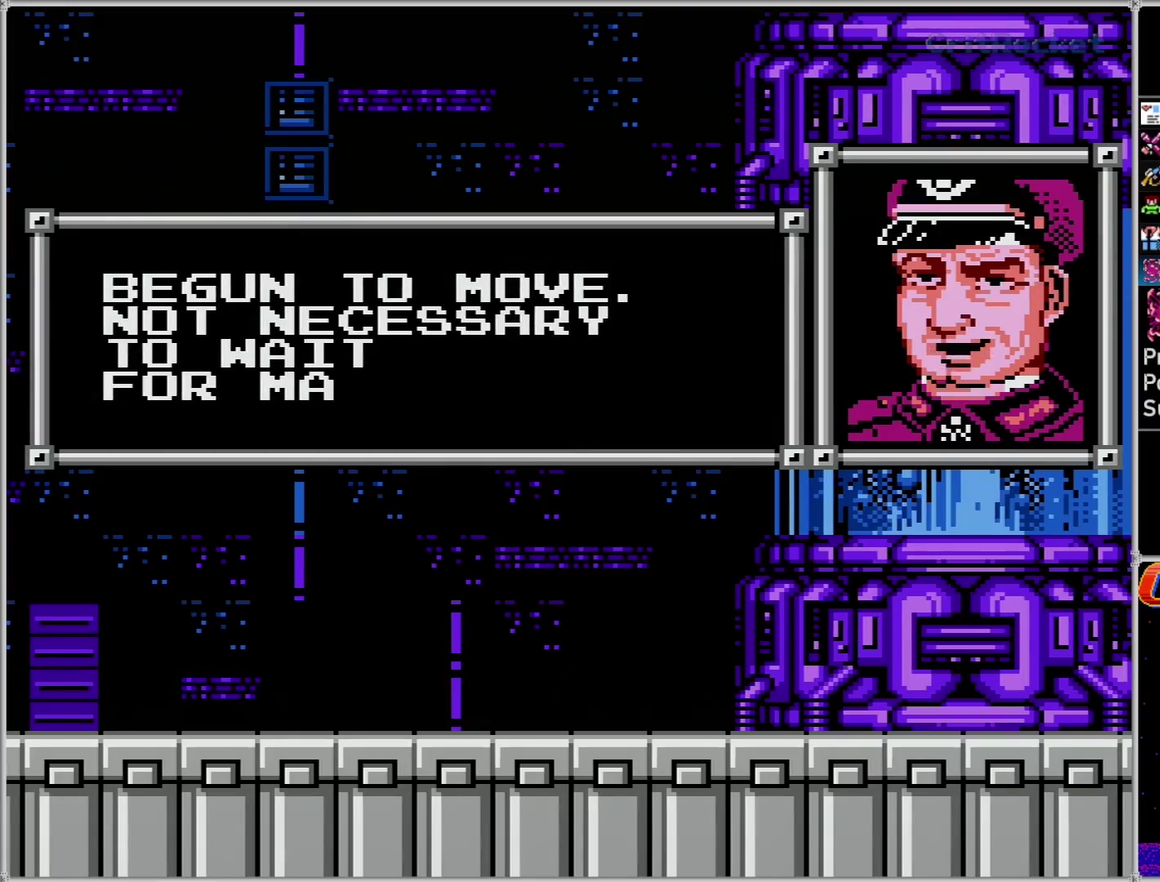
{"buttons": ["A"], "events": [[83, "A", "up"], [150, "A", "down"], [250, "A", "up"], [333, "A", "down"], [400, "A", "up"], [467, "A", "down"]]}
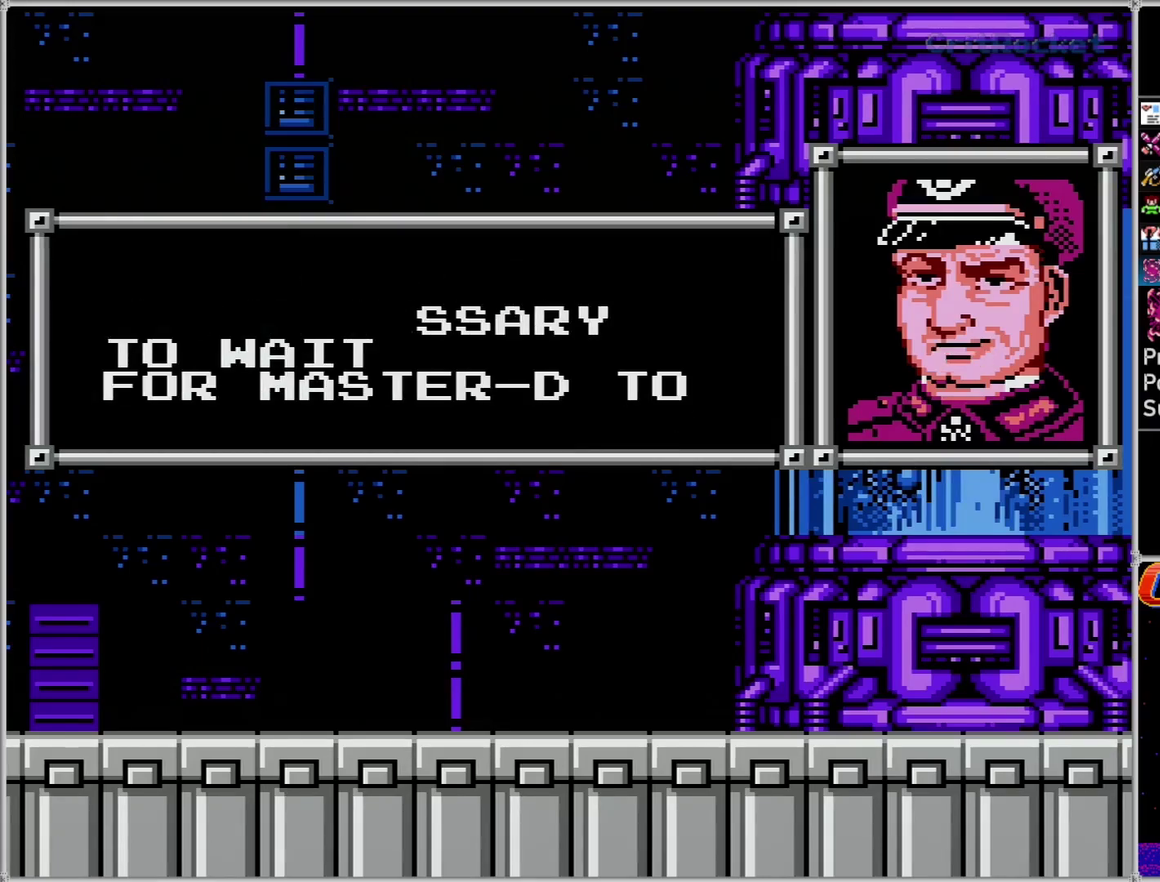
{"buttons": [], "events": [[33, "A", "up"], [283, "A", "down"], [333, "A", "up"]]}
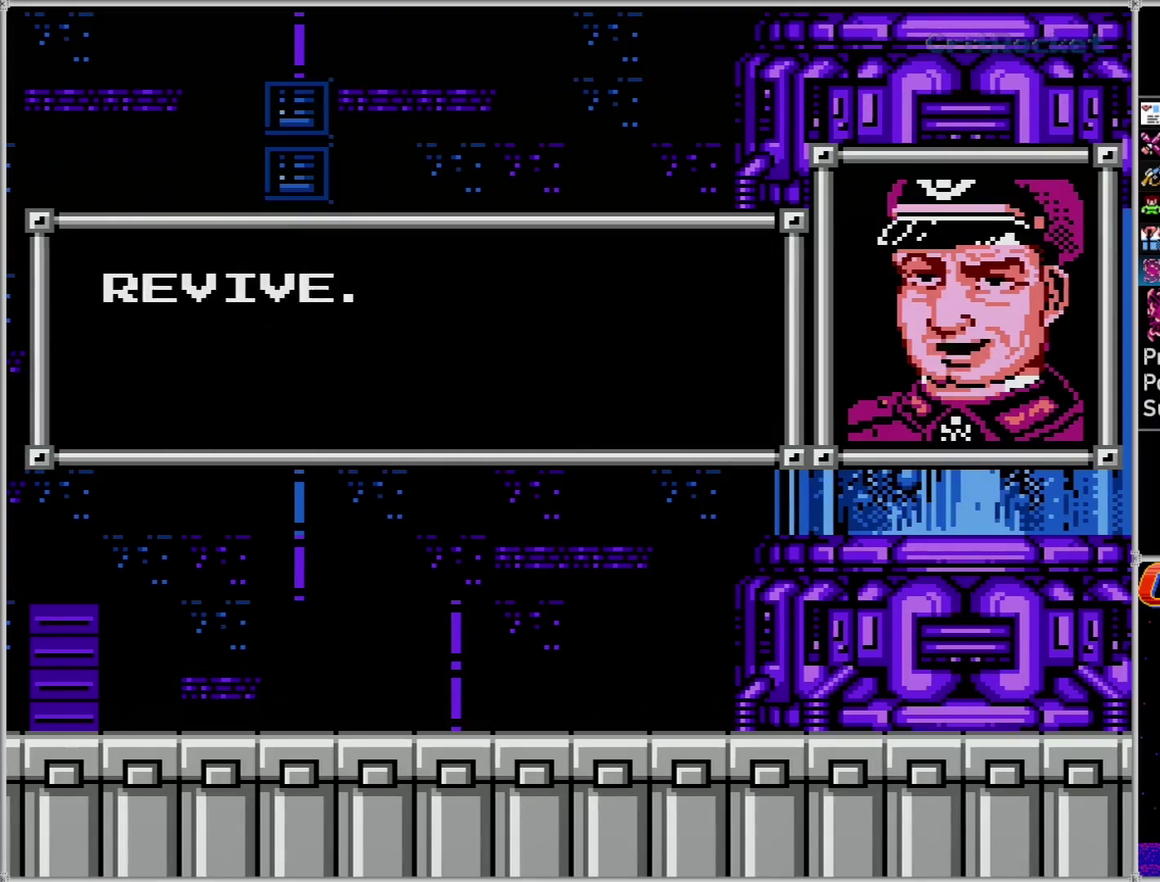
{"buttons": ["A"], "events": [[50, "A", "down"], [117, "A", "up"], [183, "A", "down"], [283, "A", "up"], [500, "A", "down"]]}
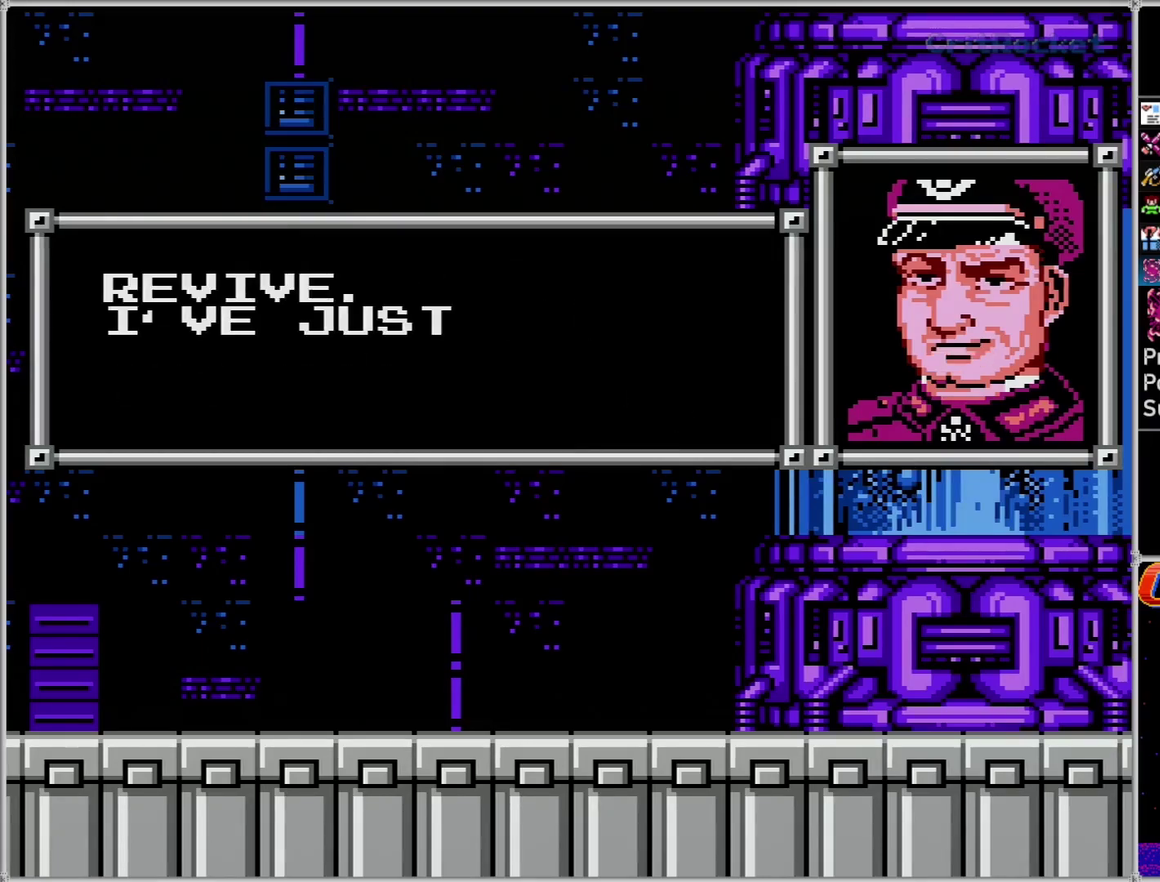
{"buttons": [], "events": [[67, "A", "up"], [300, "A", "down"], [367, "A", "up"]]}
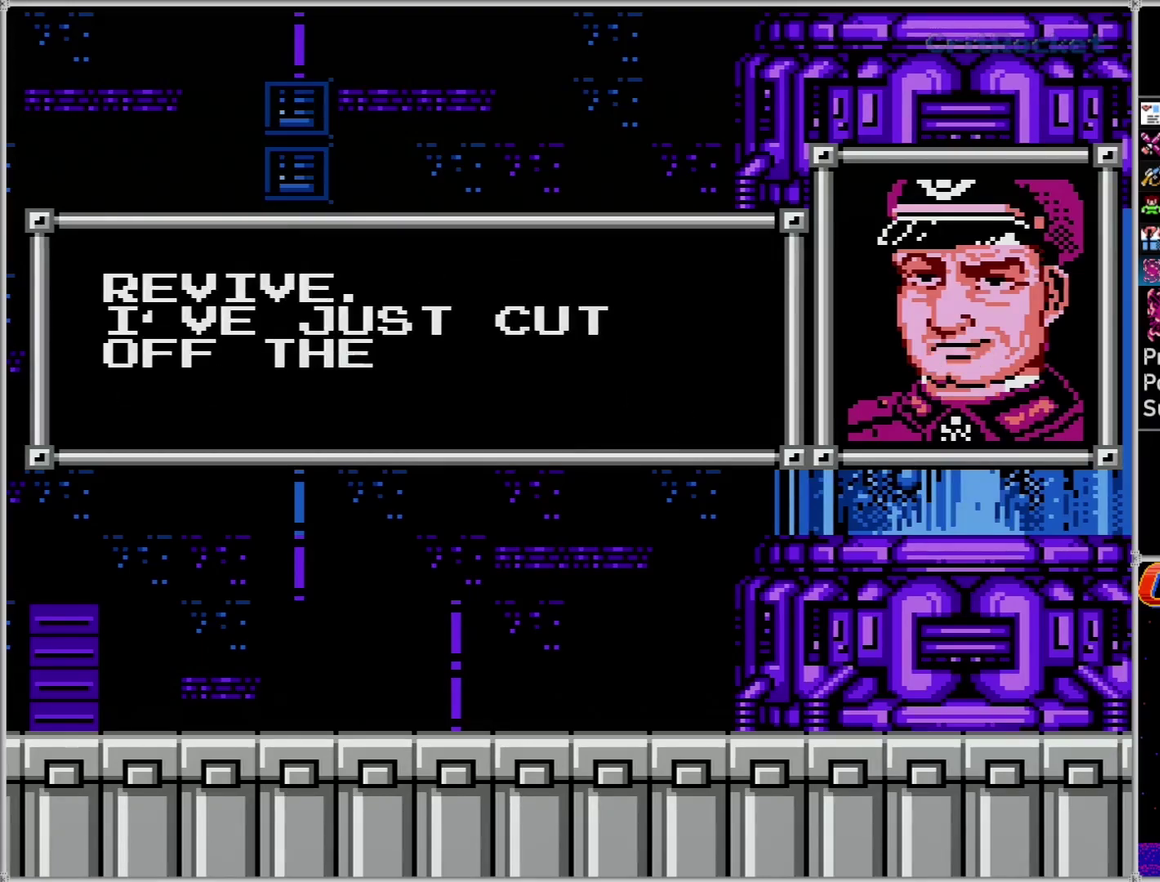
{"buttons": [], "events": [[217, "A", "down"], [300, "A", "up"], [400, "A", "down"], [467, "A", "up"]]}
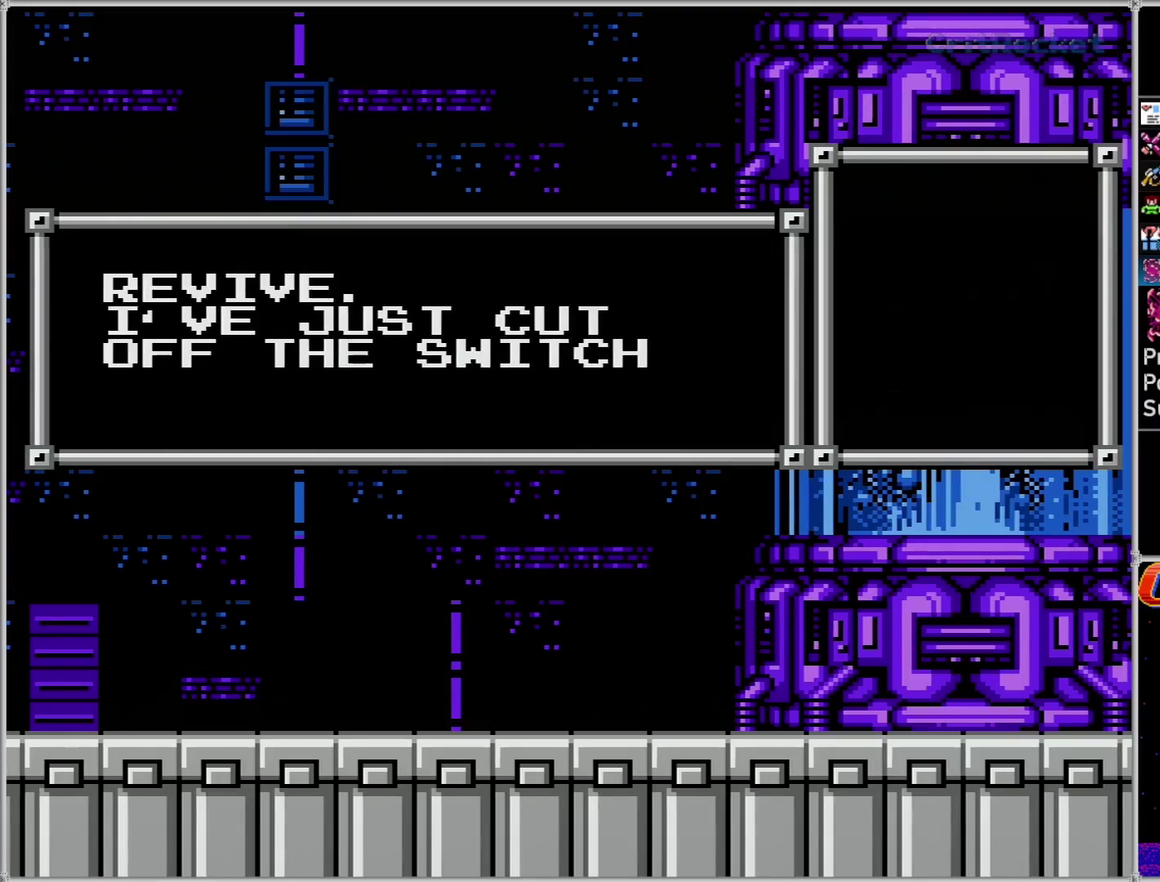
{"buttons": [], "events": [[33, "A", "down"], [117, "A", "up"], [183, "A", "down"], [283, "A", "up"], [367, "A", "down"], [433, "A", "up"]]}
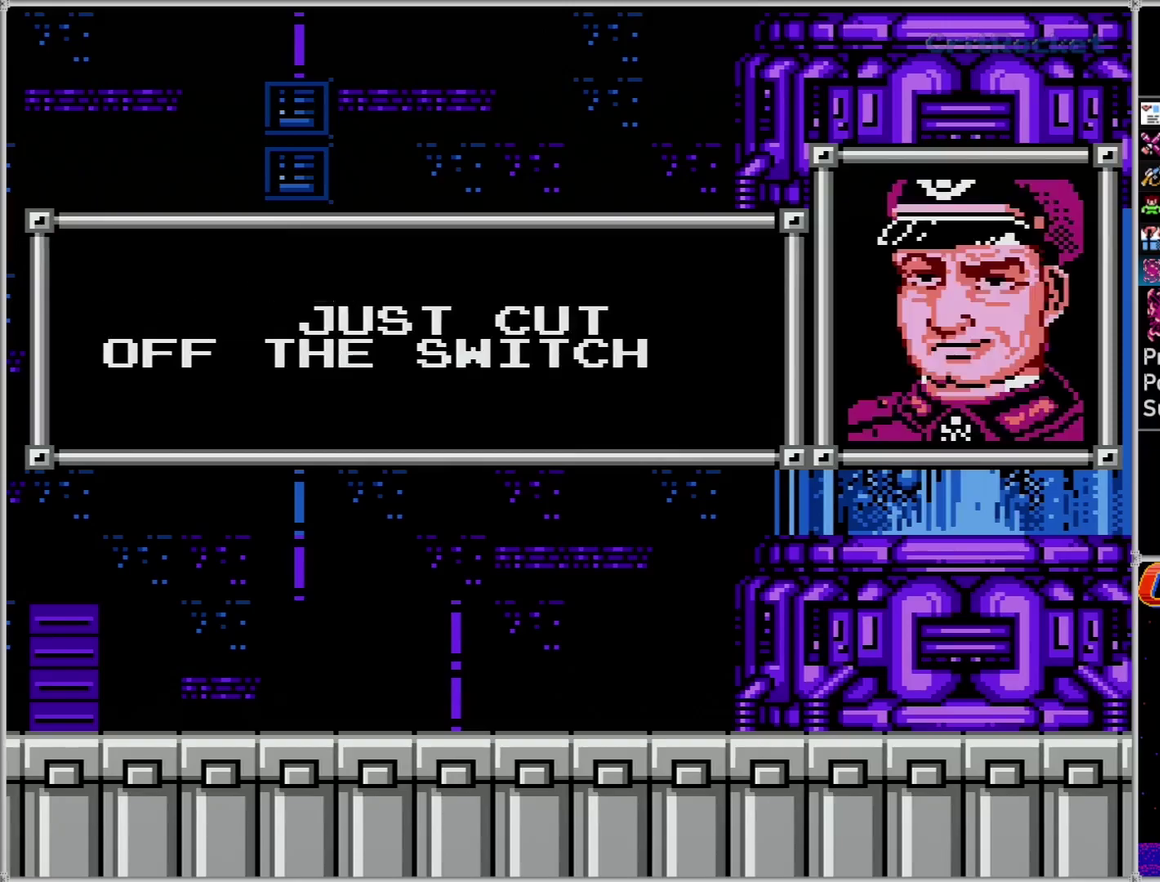
{"buttons": [], "events": [[33, "A", "down"], [83, "A", "up"], [183, "A", "down"], [300, "A", "up"], [367, "A", "down"], [433, "A", "up"]]}